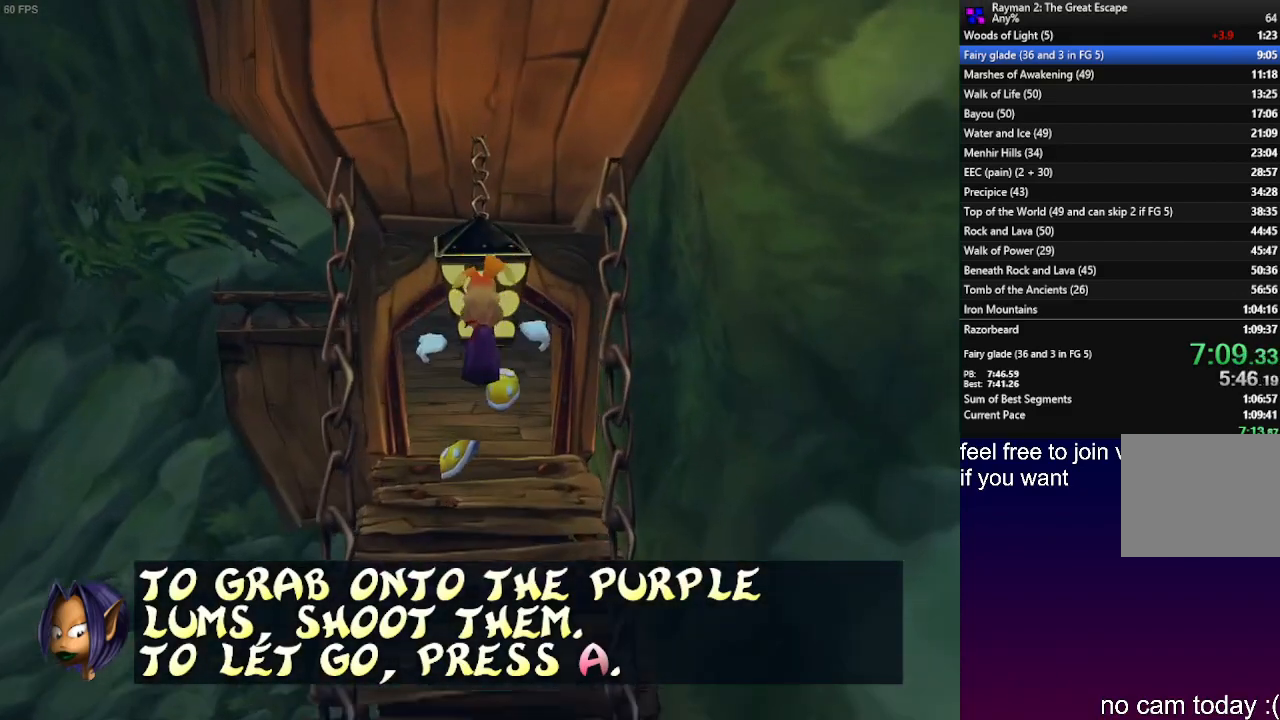
Gameplay with a controller (PlayStation layout); each line is a JSON object with the inputs held at the frame after it. "events" lists button and stick changes between this image and that frame as [ms after this image, input, new state], when the widget could be followed in between. Not read: R3.
{"buttons": [], "left_stick": "up", "right_stick": "center", "events": []}
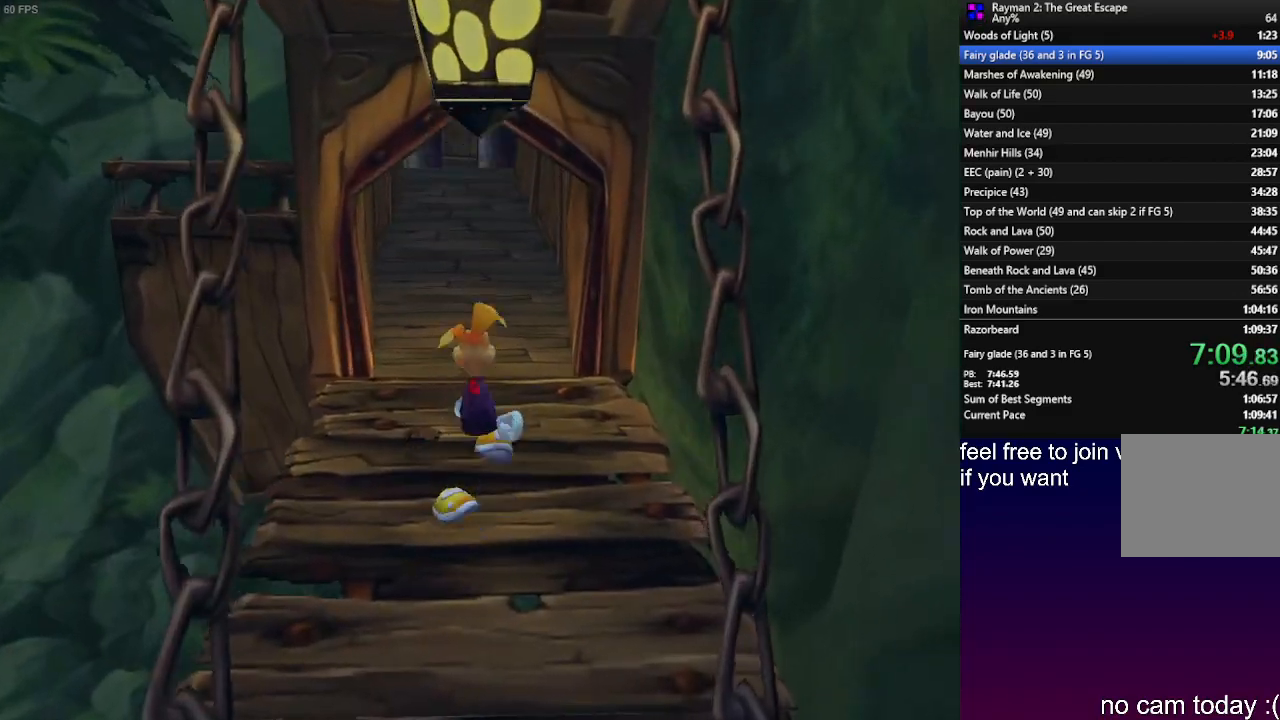
{"buttons": [], "left_stick": "up", "right_stick": "center", "events": []}
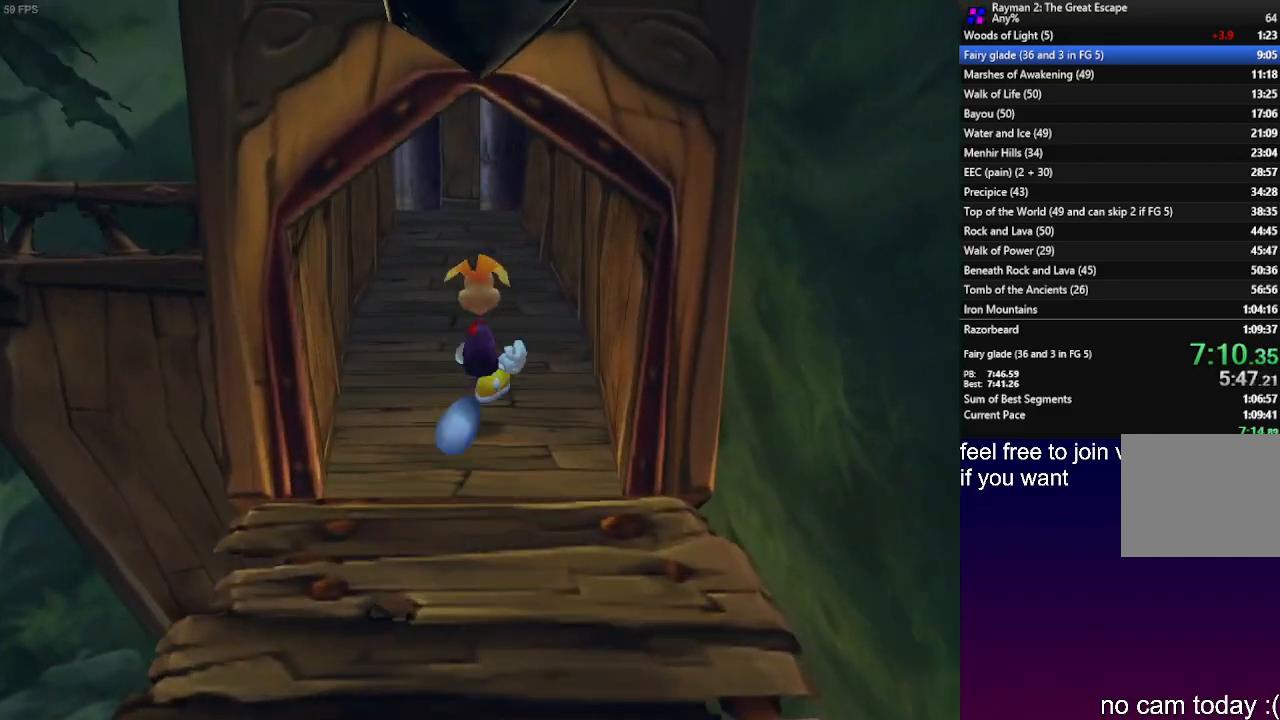
{"buttons": [], "left_stick": "up", "right_stick": "center", "events": []}
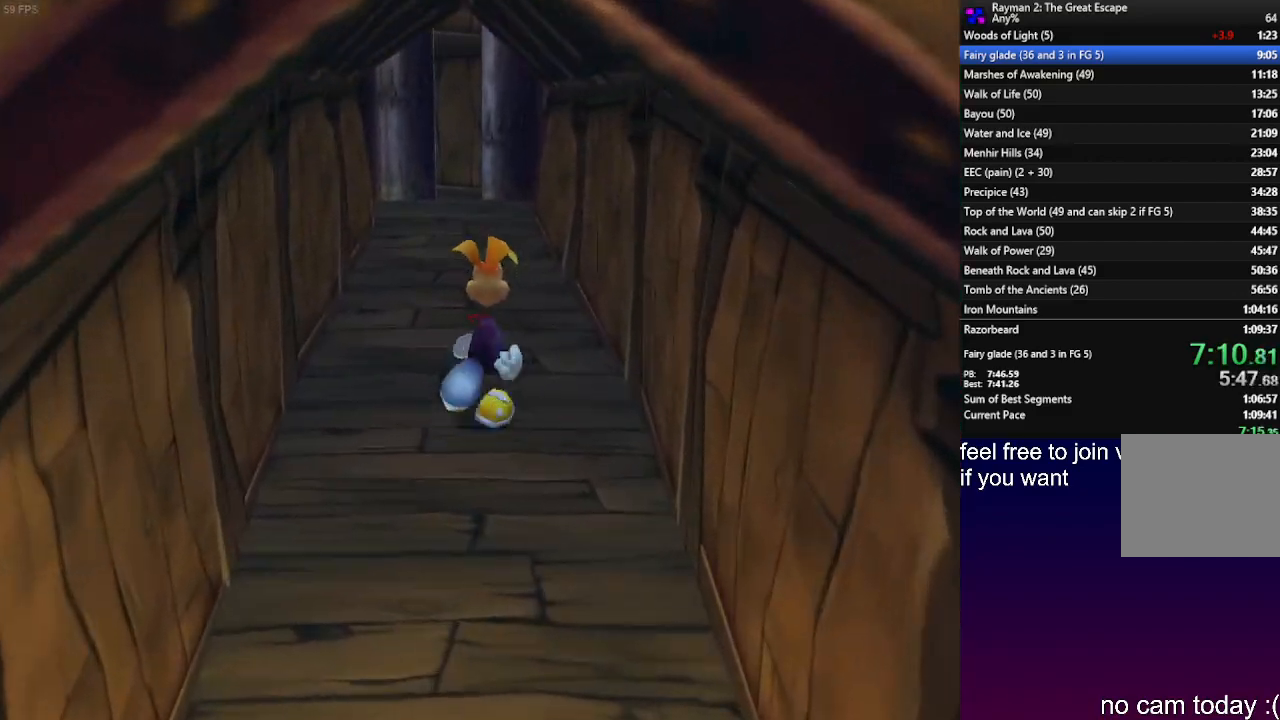
{"buttons": [], "left_stick": "up", "right_stick": "center", "events": []}
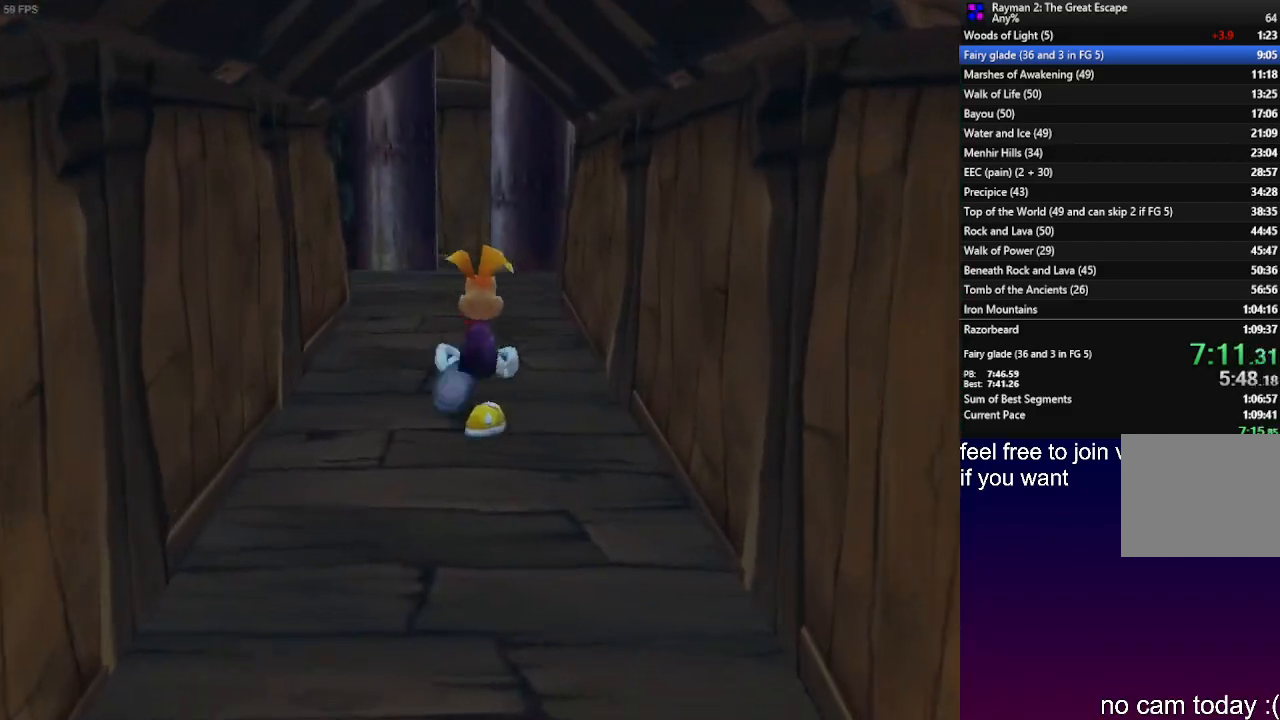
{"buttons": [], "left_stick": "up", "right_stick": "center", "events": []}
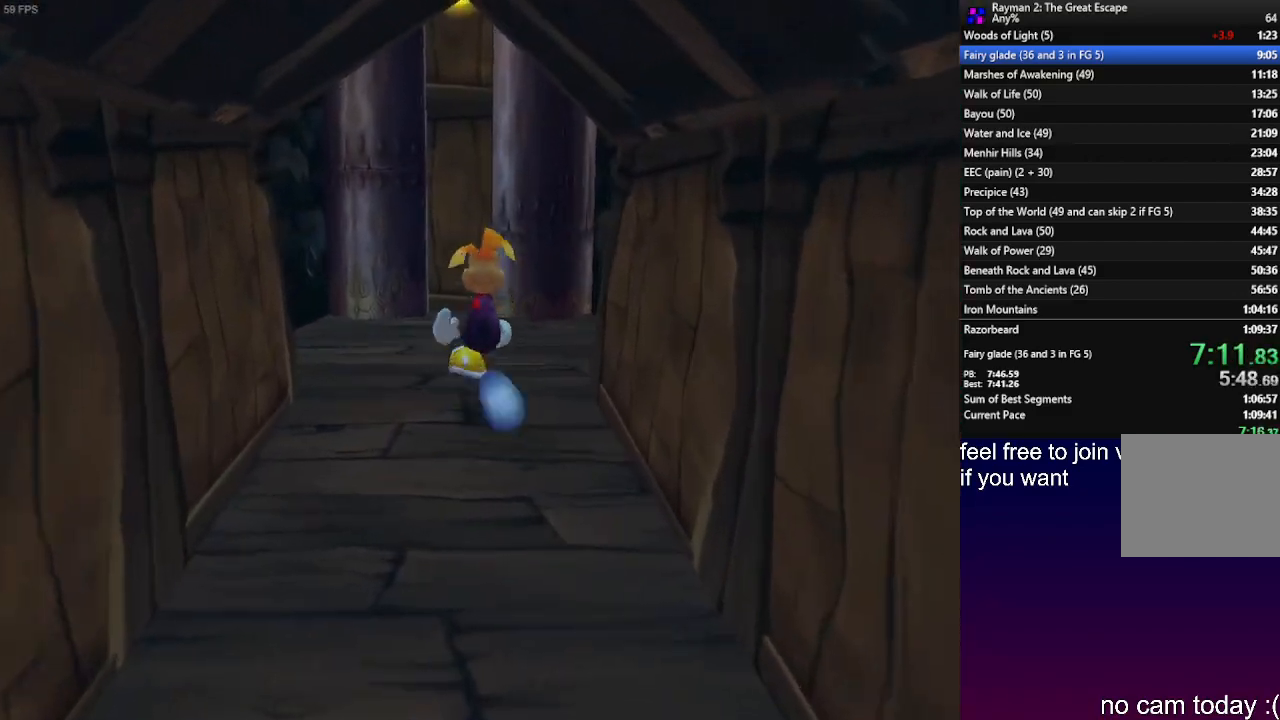
{"buttons": [], "left_stick": "up", "right_stick": "center", "events": []}
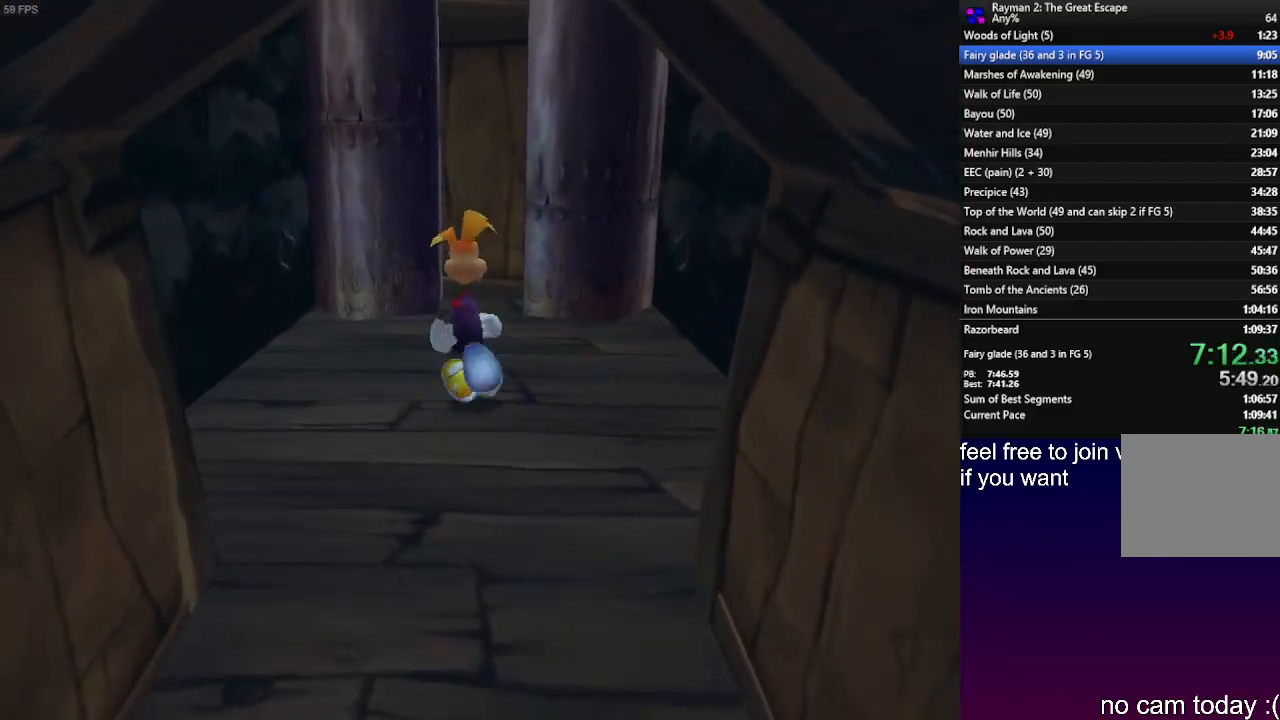
{"buttons": ["CROSS"], "left_stick": "up", "right_stick": "center", "events": [[317, "CROSS", "down"]]}
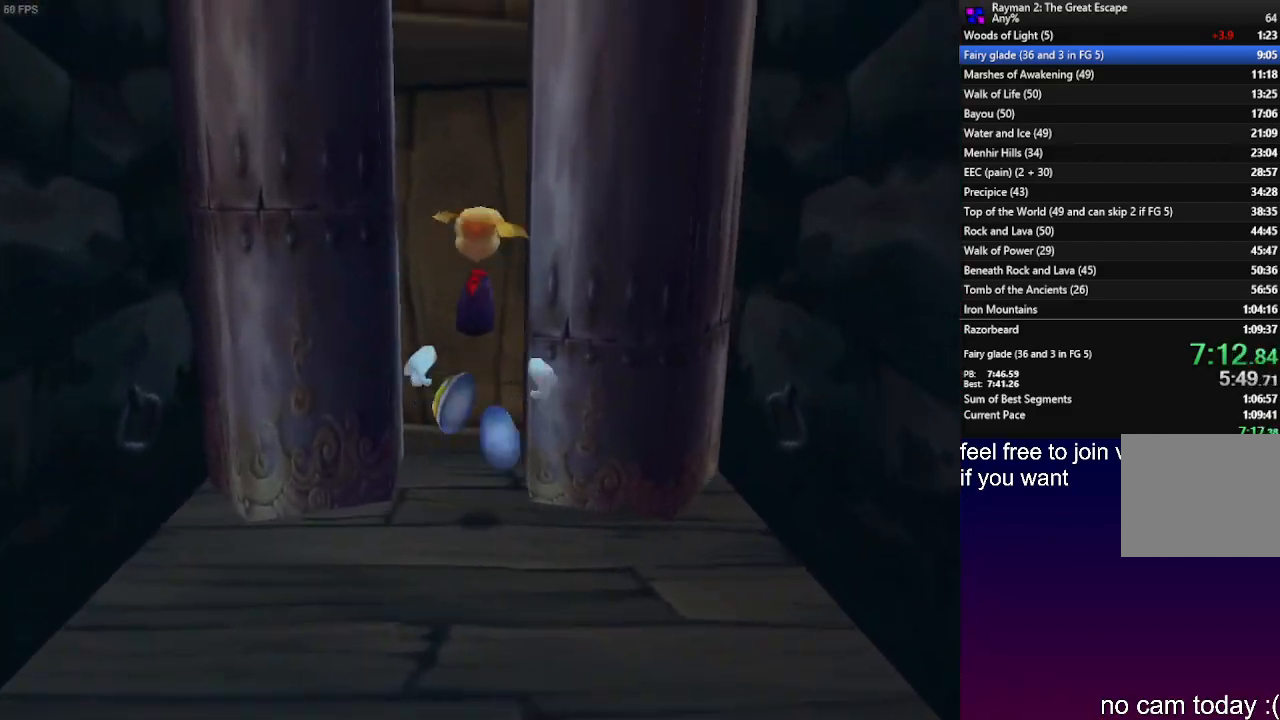
{"buttons": ["CROSS", "R2"], "left_stick": "up", "right_stick": "center", "events": [[167, "CROSS", "up"], [250, "R2", "down"], [267, "CROSS", "down"], [333, "CROSS", "up"], [417, "CROSS", "down"]]}
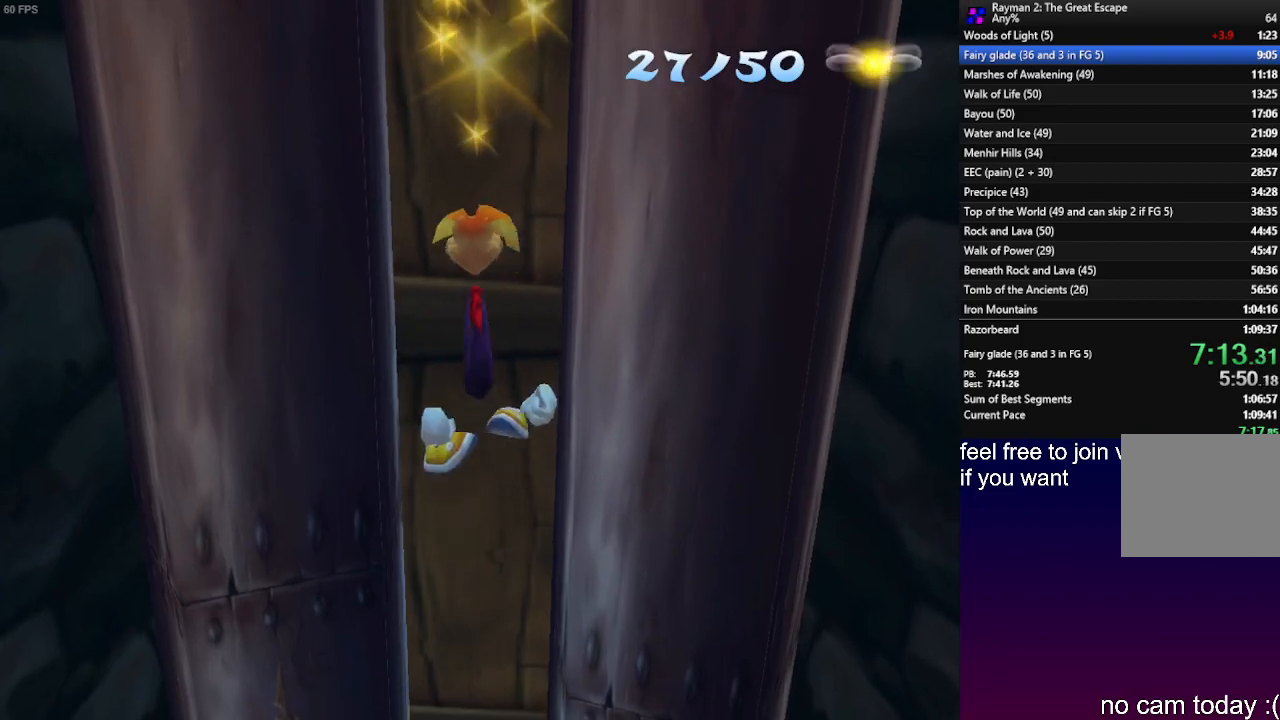
{"buttons": ["CROSS", "R2"], "left_stick": "up", "right_stick": "center", "events": [[283, "CROSS", "up"], [367, "CROSS", "down"], [433, "CROSS", "up"], [483, "CROSS", "down"]]}
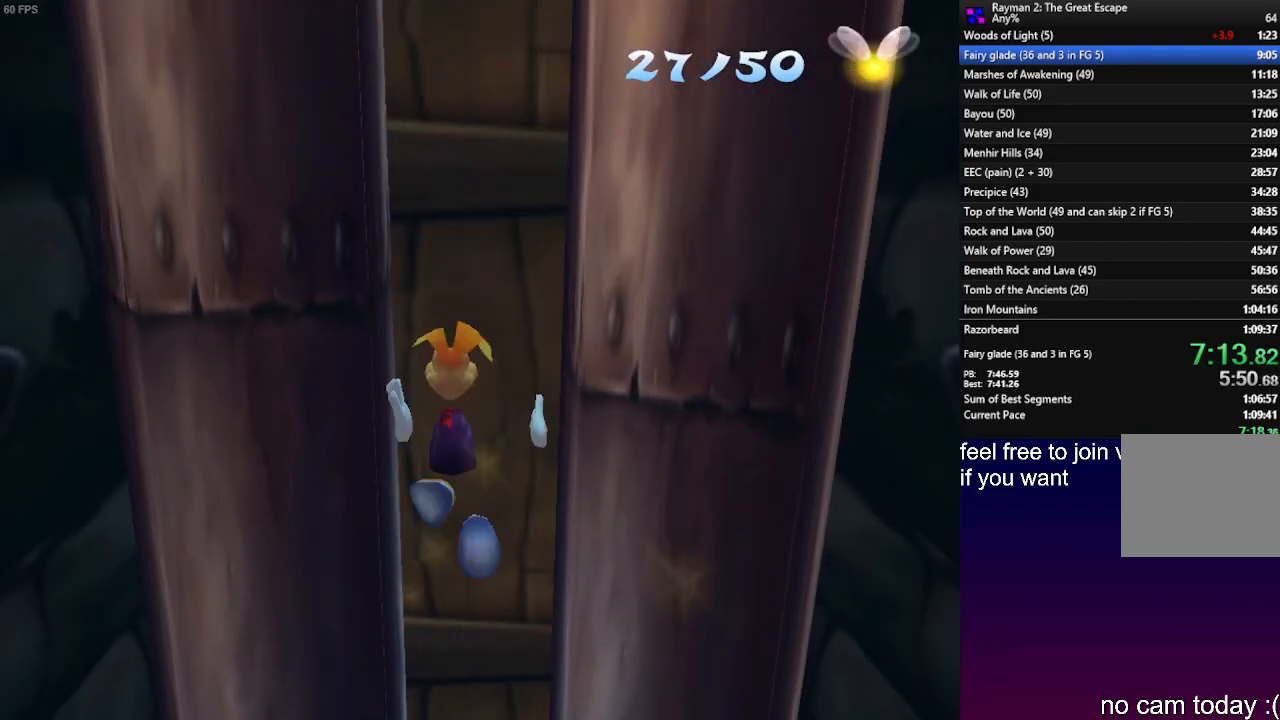
{"buttons": ["CROSS", "R2"], "left_stick": "up", "right_stick": "center", "events": [[367, "CROSS", "up"], [467, "CROSS", "down"]]}
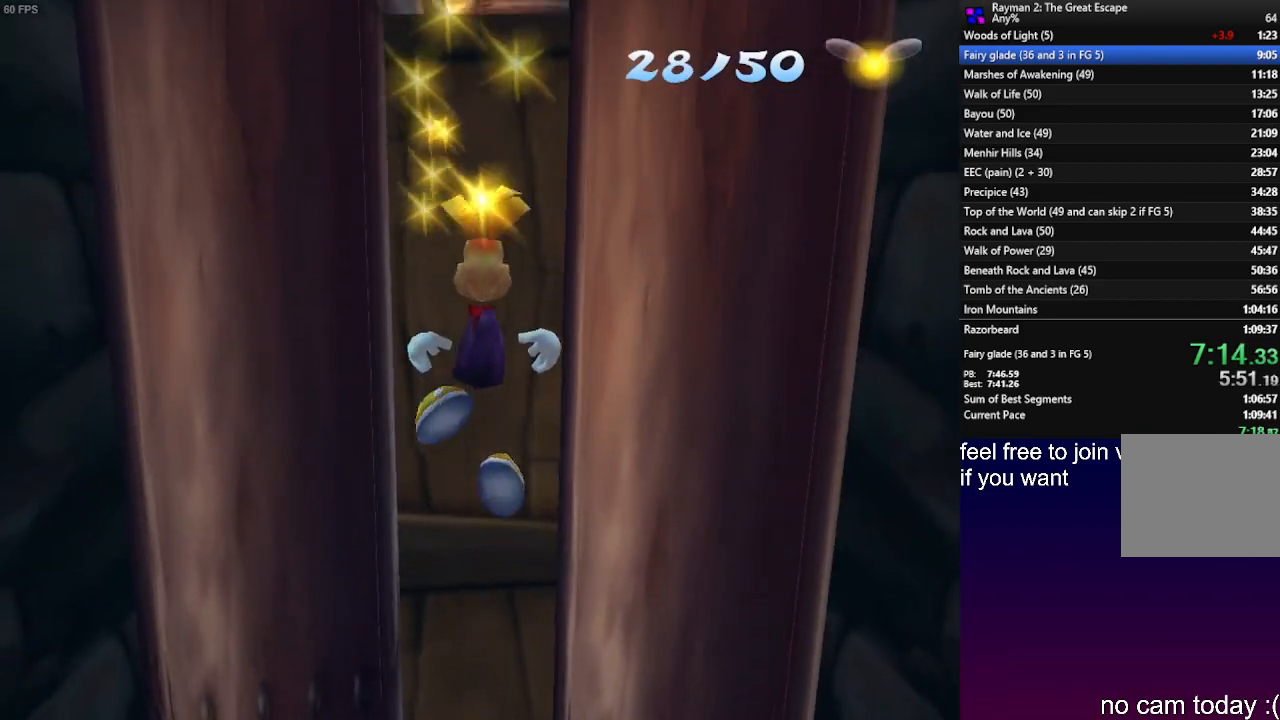
{"buttons": ["CROSS", "R2"], "left_stick": "up", "right_stick": "center", "events": [[33, "CROSS", "up"], [83, "CROSS", "down"], [400, "CROSS", "up"], [467, "CROSS", "down"]]}
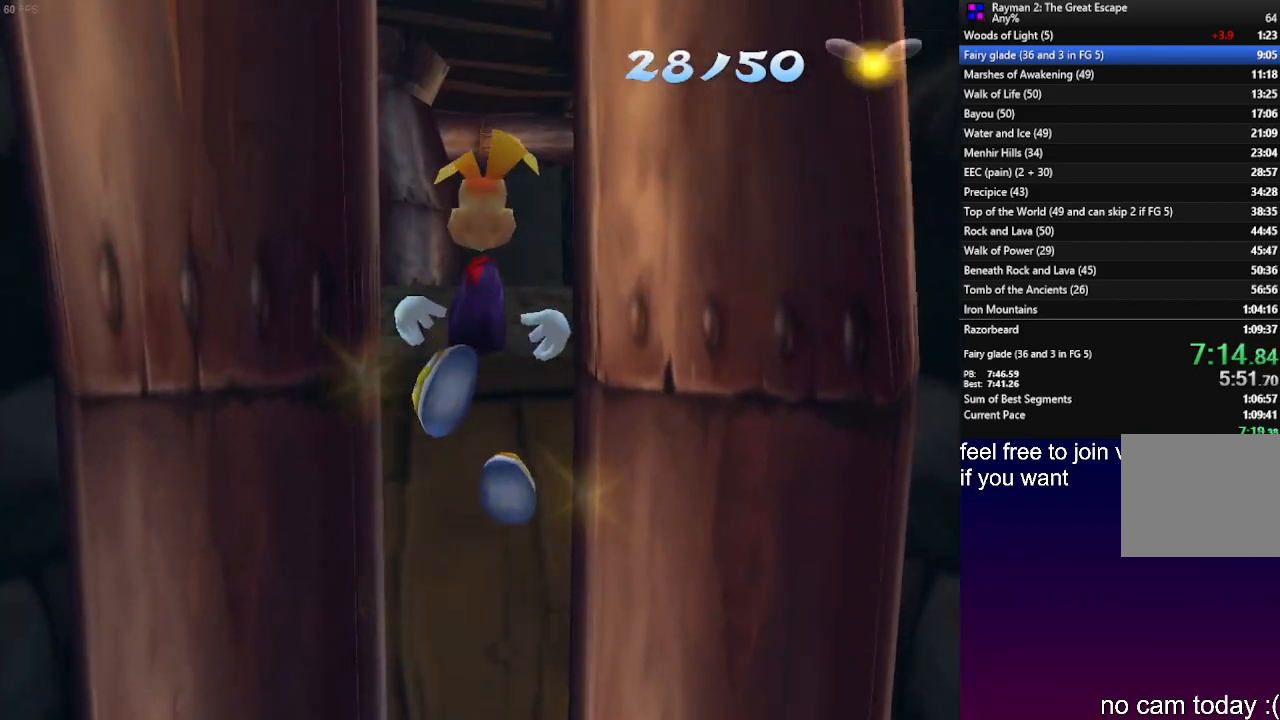
{"buttons": [], "left_stick": "up", "right_stick": "center", "events": [[33, "CROSS", "up"], [83, "CROSS", "down"], [217, "CROSS", "up"], [383, "R2", "up"]]}
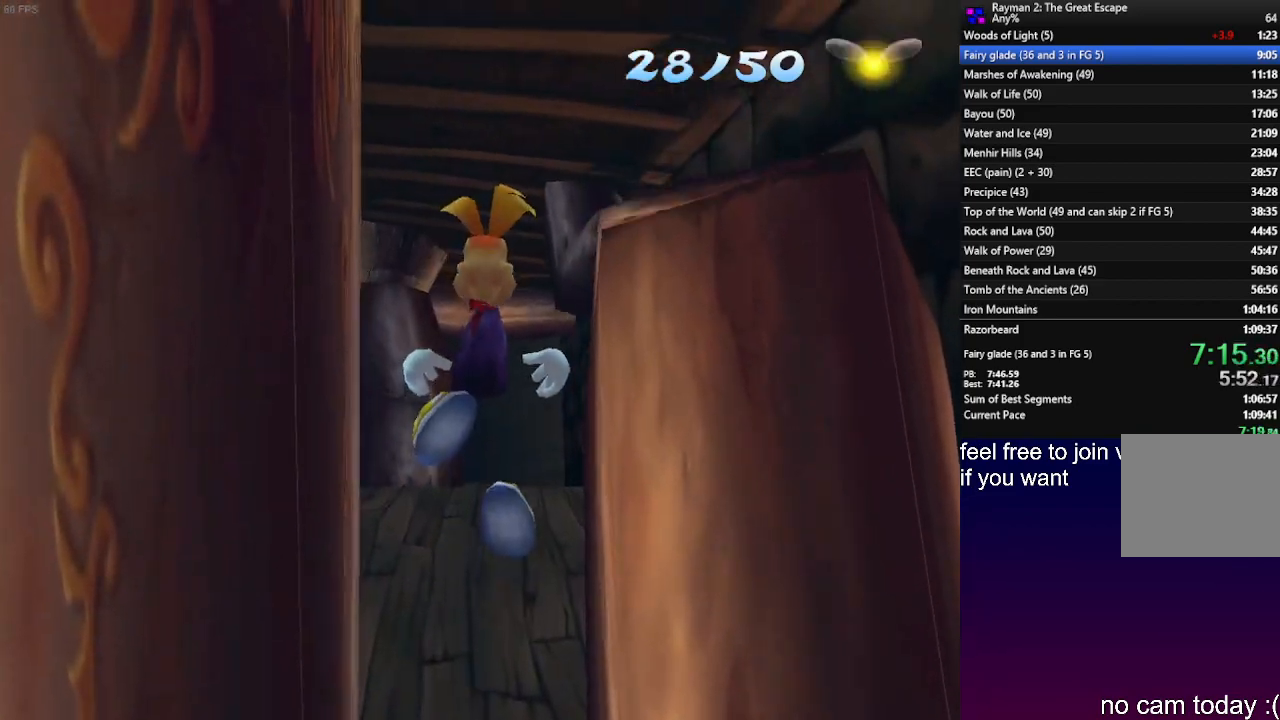
{"buttons": [], "left_stick": "up", "right_stick": "center", "events": []}
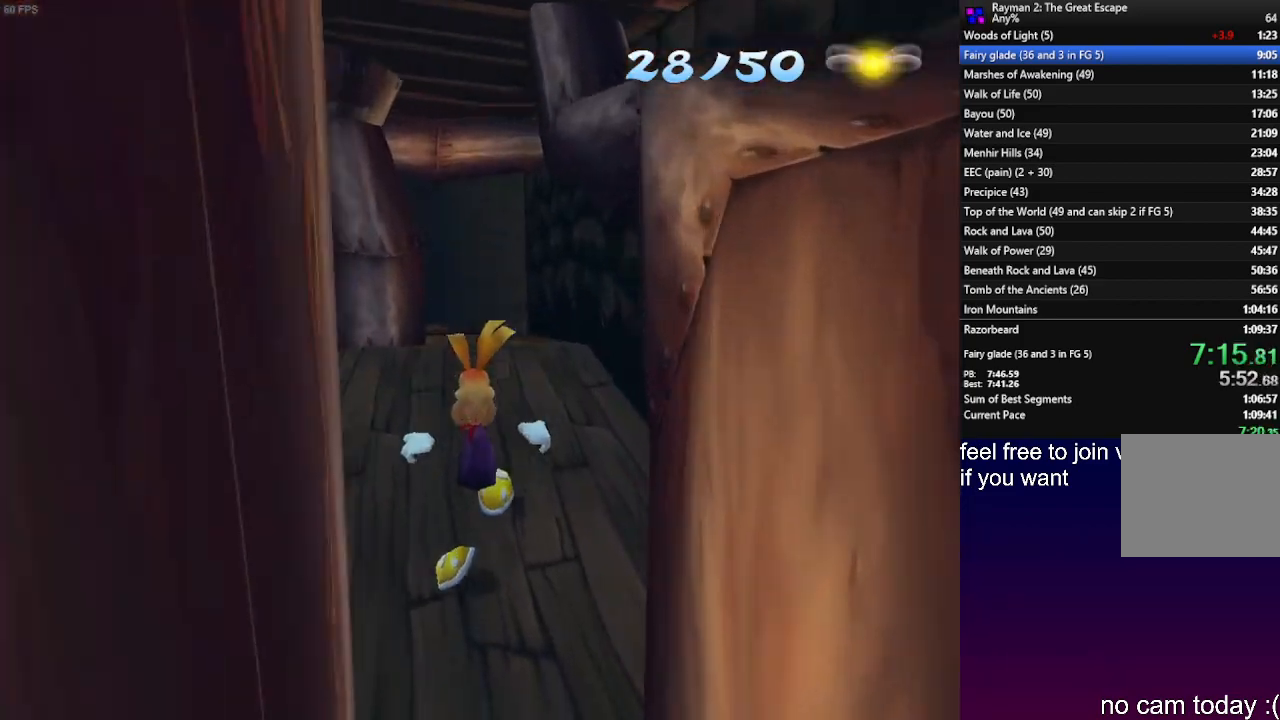
{"buttons": [], "left_stick": "up", "right_stick": "center", "events": []}
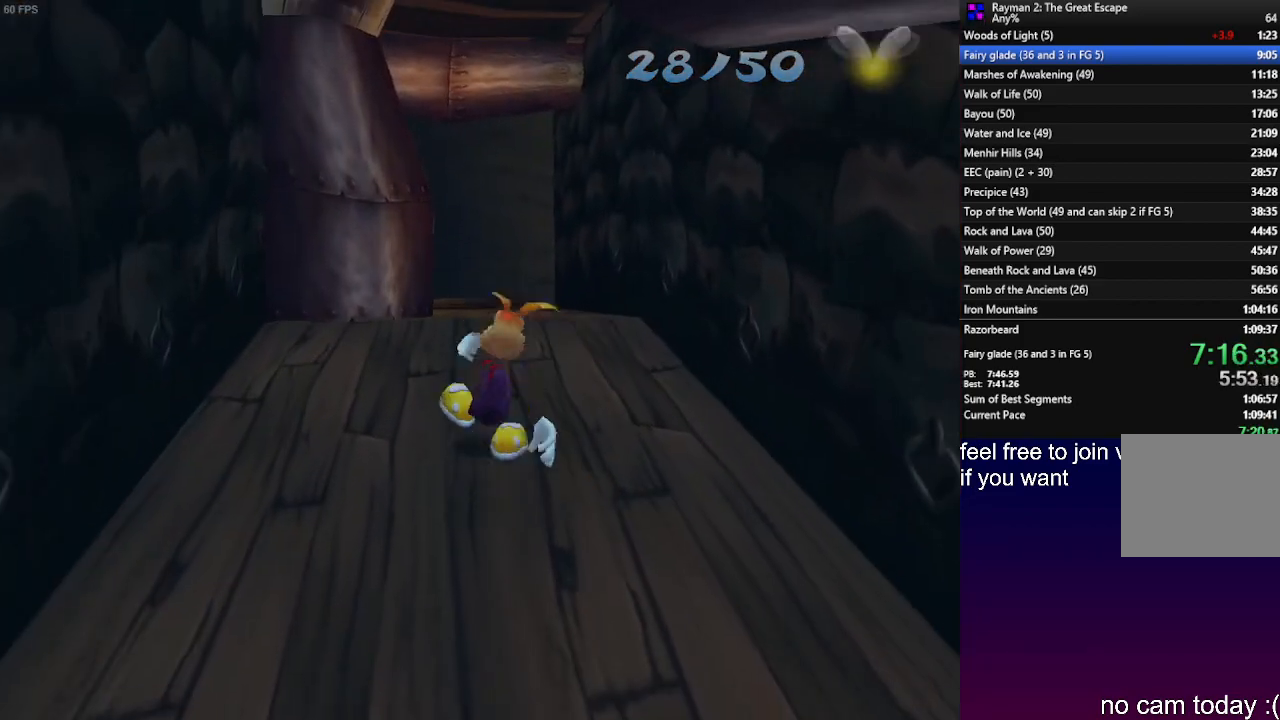
{"buttons": [], "left_stick": "up", "right_stick": "center", "events": []}
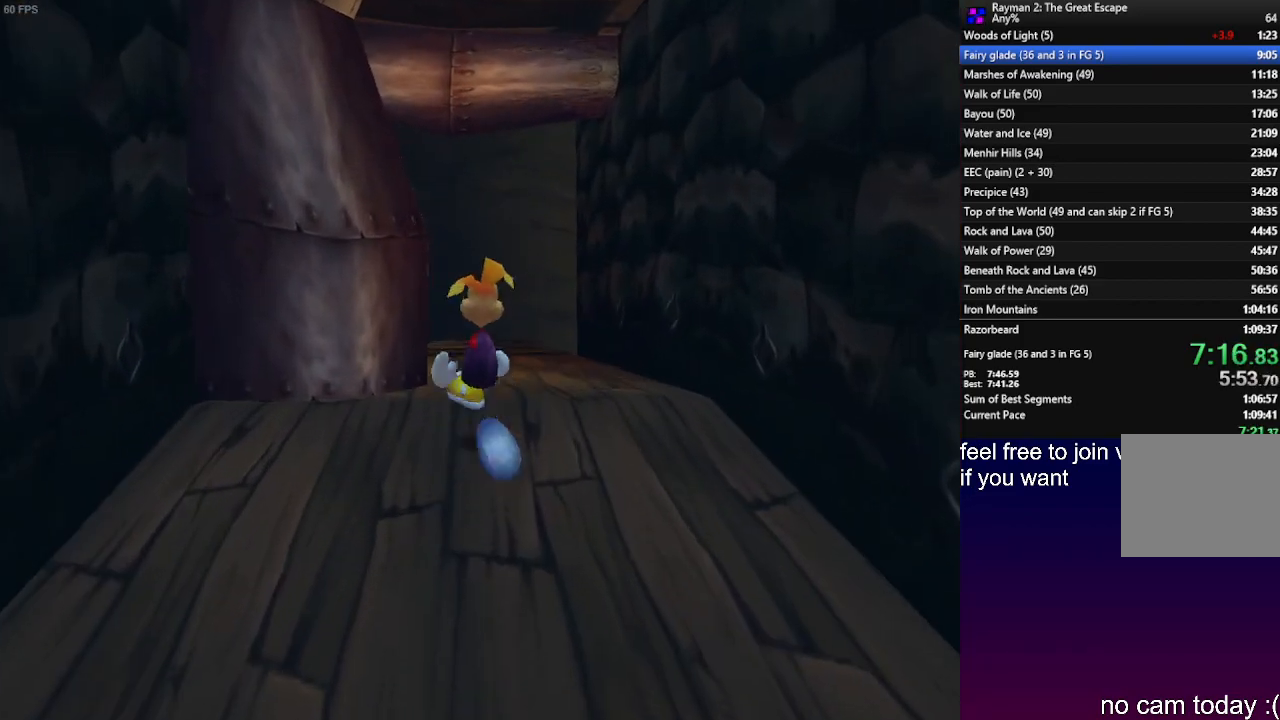
{"buttons": [], "left_stick": "up", "right_stick": "center", "events": []}
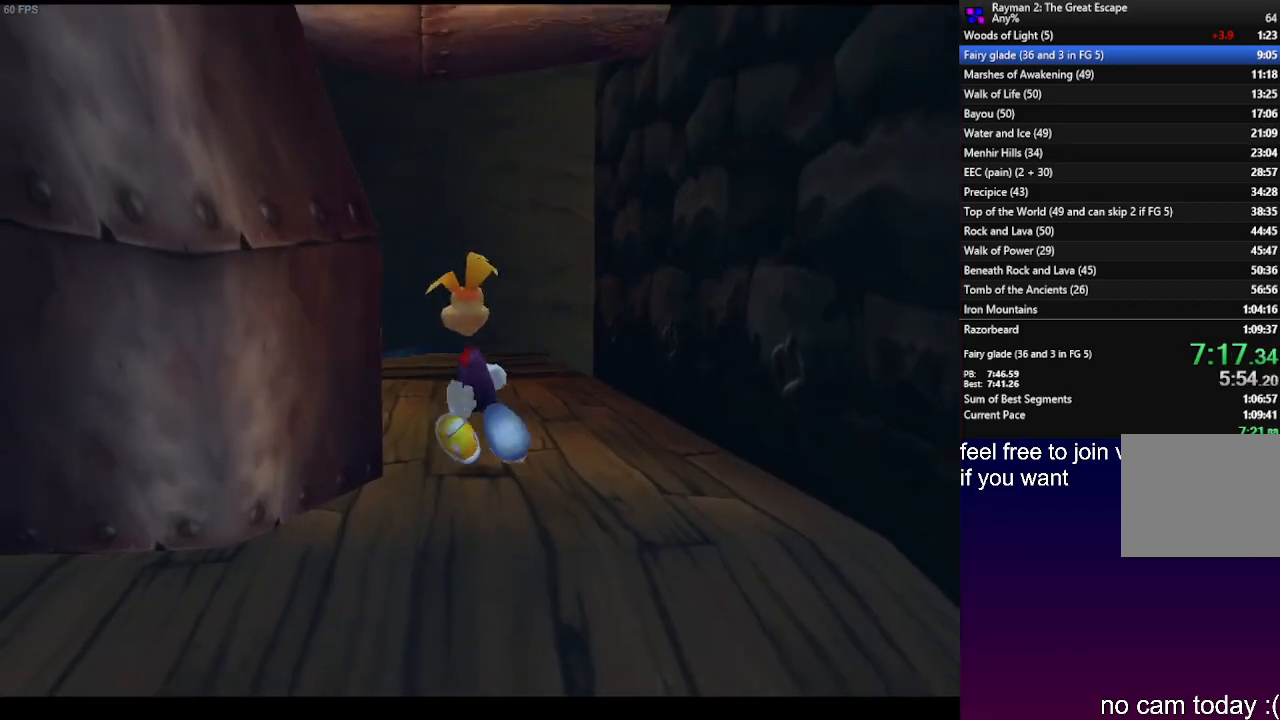
{"buttons": [], "left_stick": "up", "right_stick": "center", "events": []}
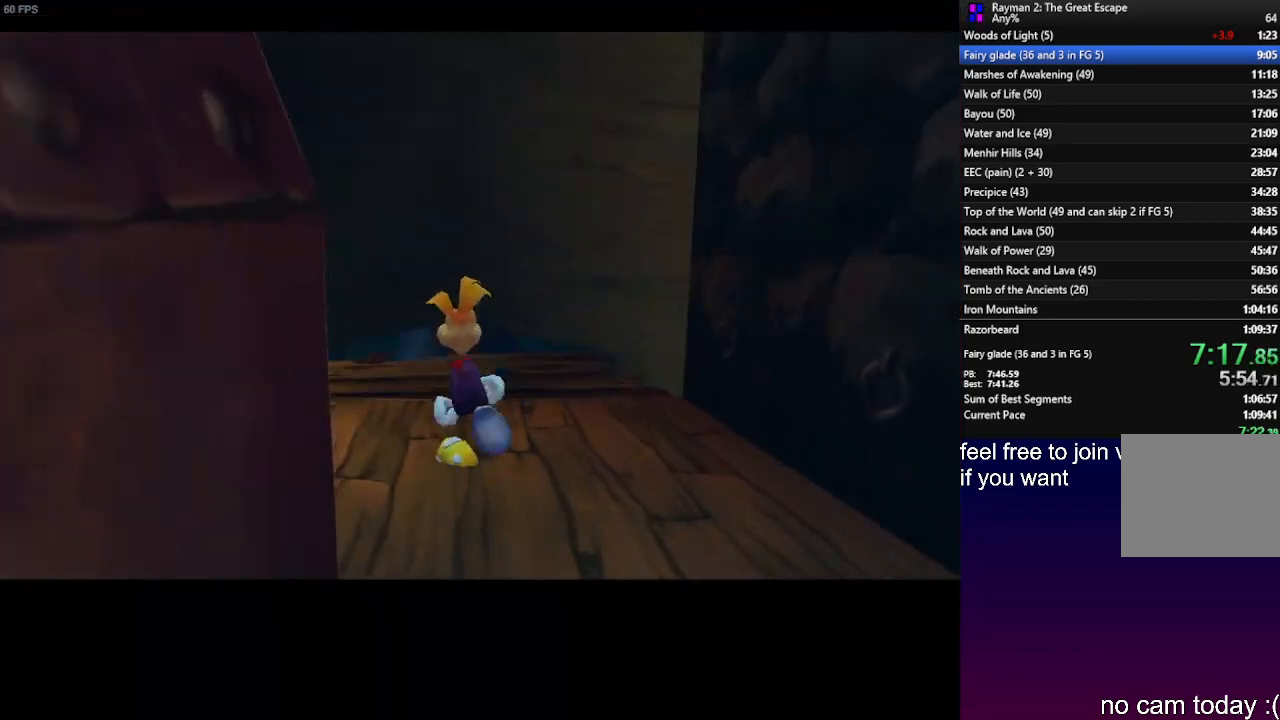
{"buttons": [], "left_stick": "center", "right_stick": "center", "events": [[183, "left_stick", "center"]]}
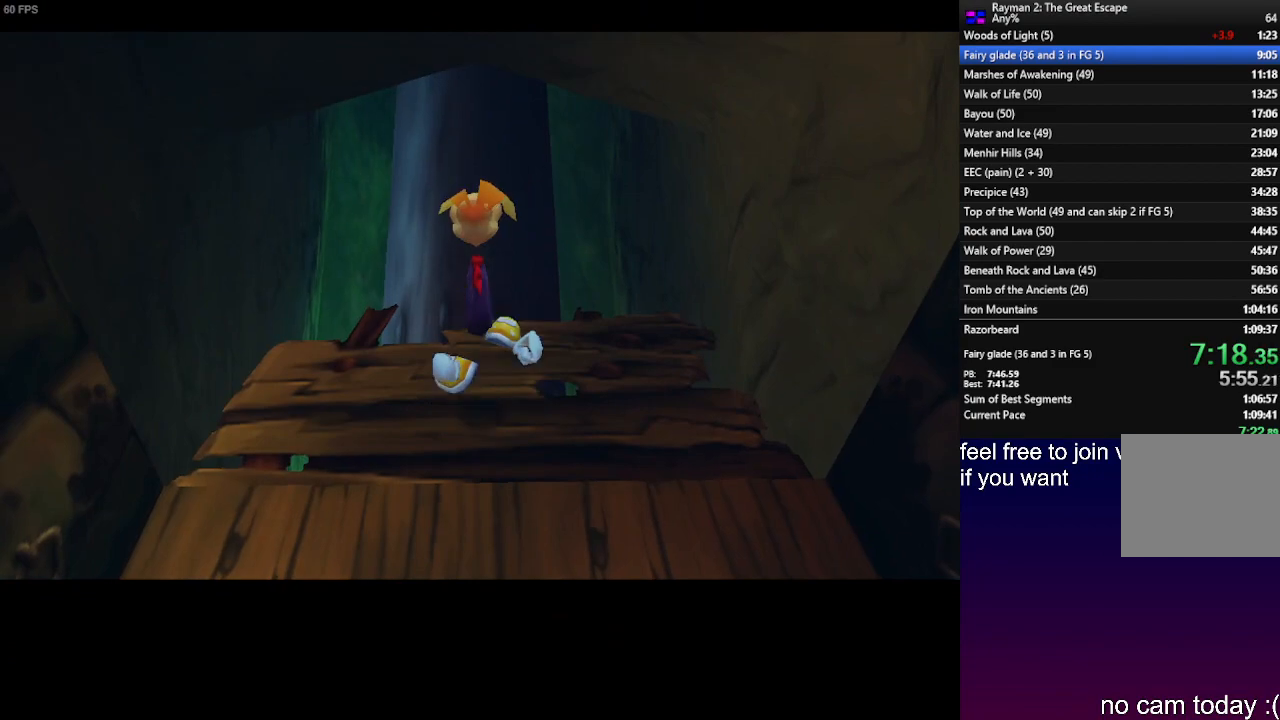
{"buttons": [], "left_stick": "center", "right_stick": "center", "events": []}
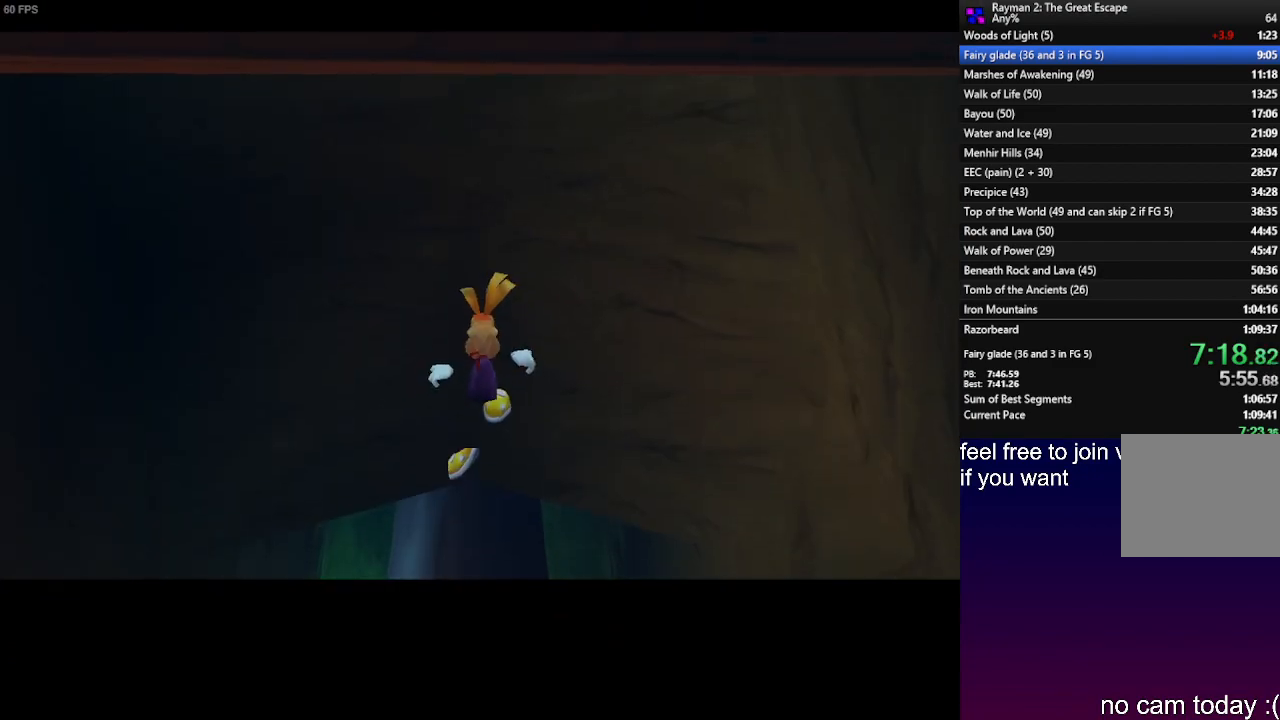
{"buttons": [], "left_stick": "center", "right_stick": "center", "events": []}
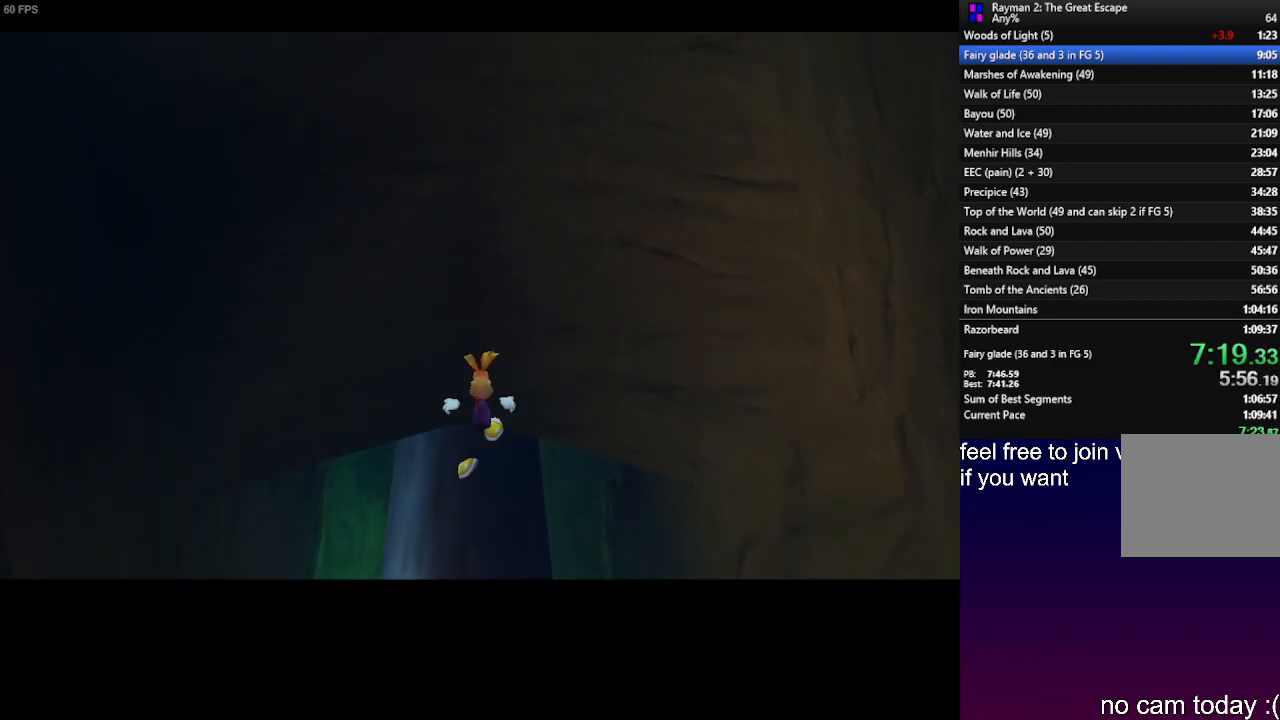
{"buttons": [], "left_stick": "center", "right_stick": "center", "events": []}